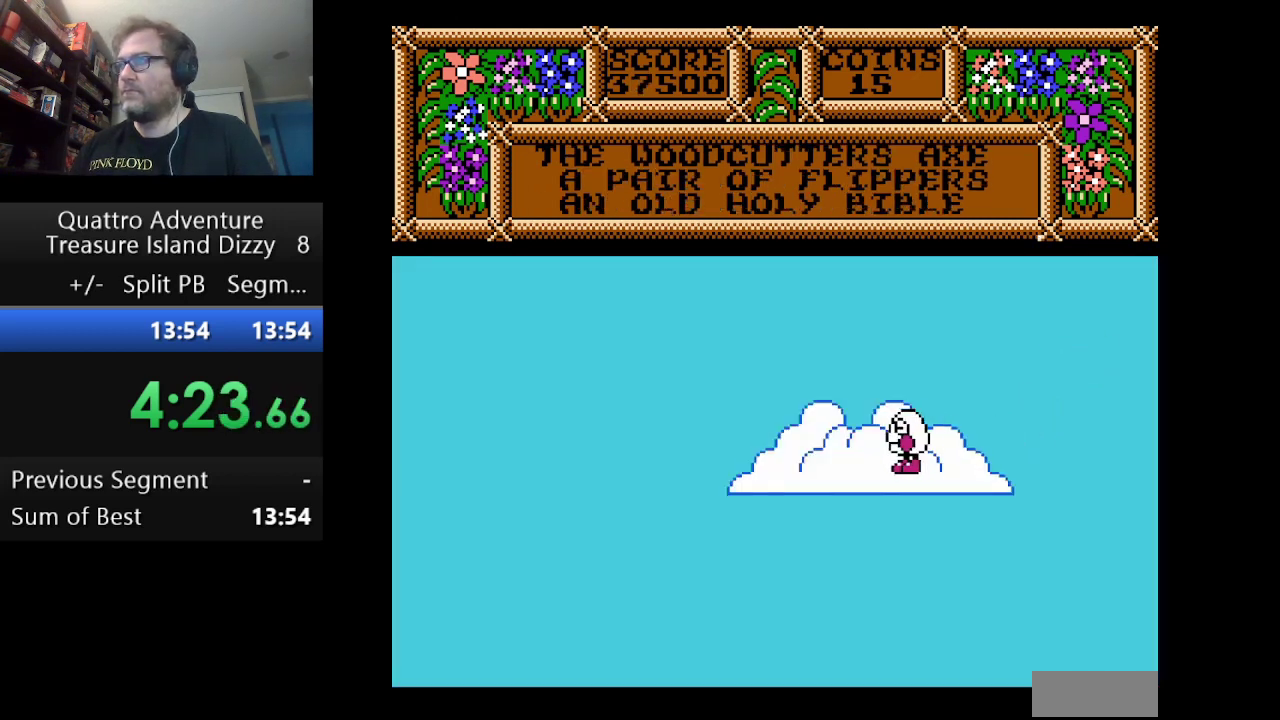
Gameplay with a controller (Nintendo layout); each line is a JSON object with the inputs held at the frame after it. "events" lists button and stick changes between this image and that frame as [ms after this image, input, new state], when the widget could be followed in between. Not read: L3 R3.
{"buttons": ["DPAD_LEFT"], "events": []}
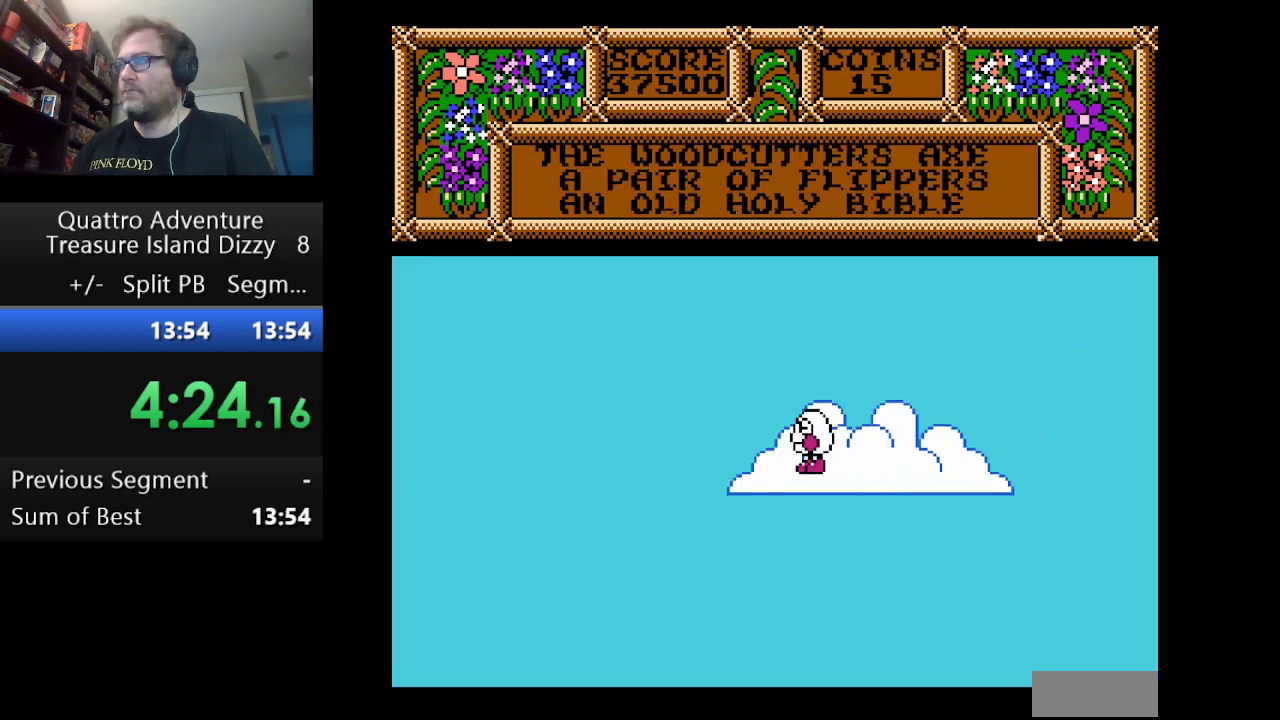
{"buttons": [], "events": [[167, "DPAD_LEFT", "up"], [334, "B", "down"], [501, "B", "up"]]}
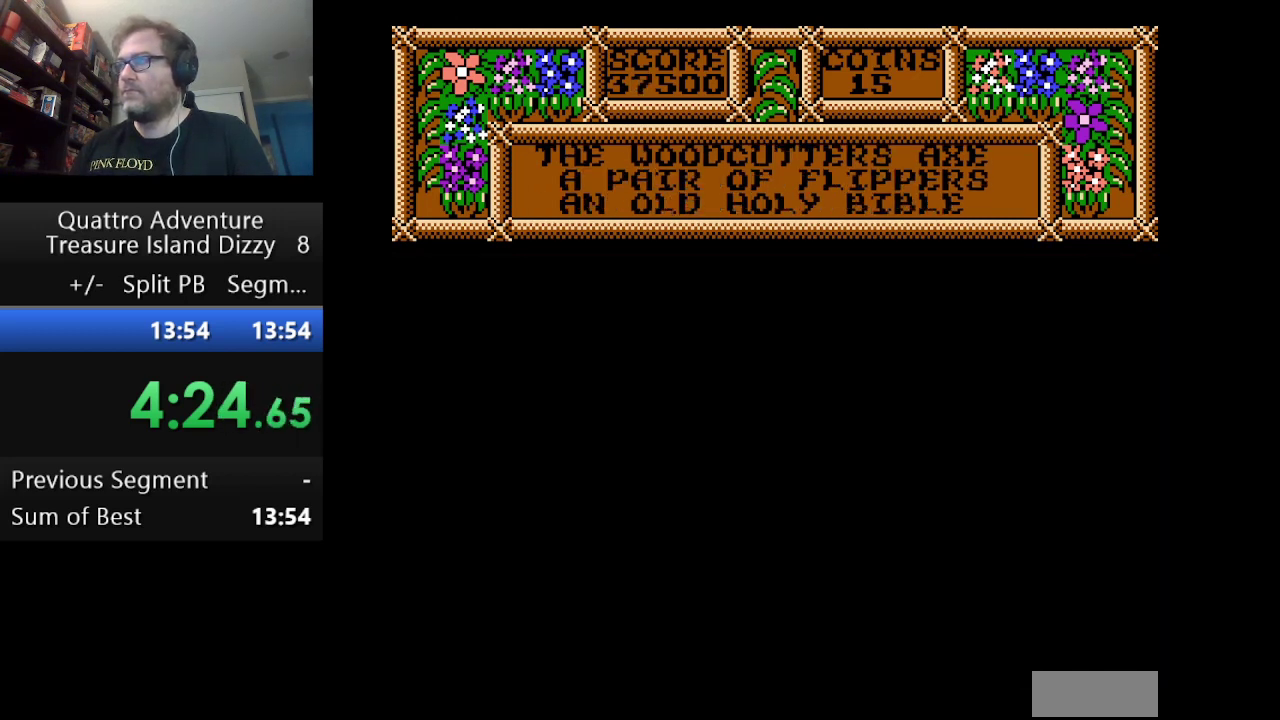
{"buttons": [], "events": [[83, "B", "down"], [209, "B", "up"]]}
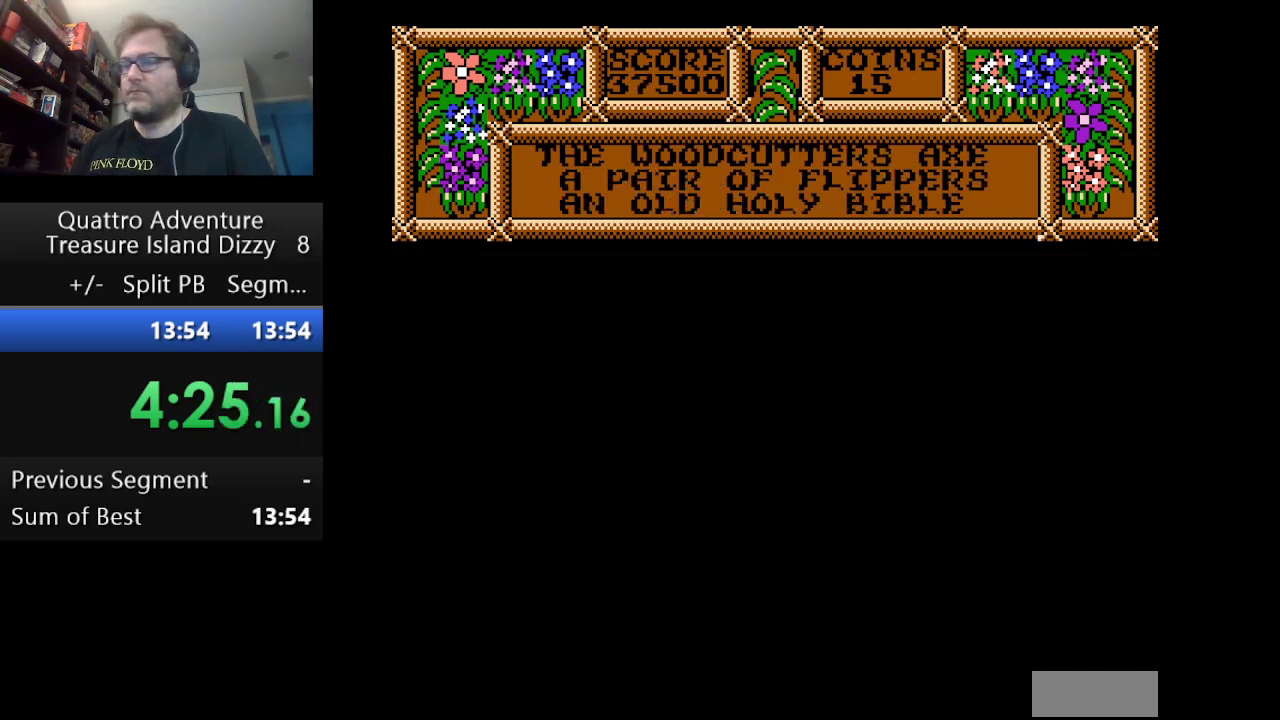
{"buttons": [], "events": []}
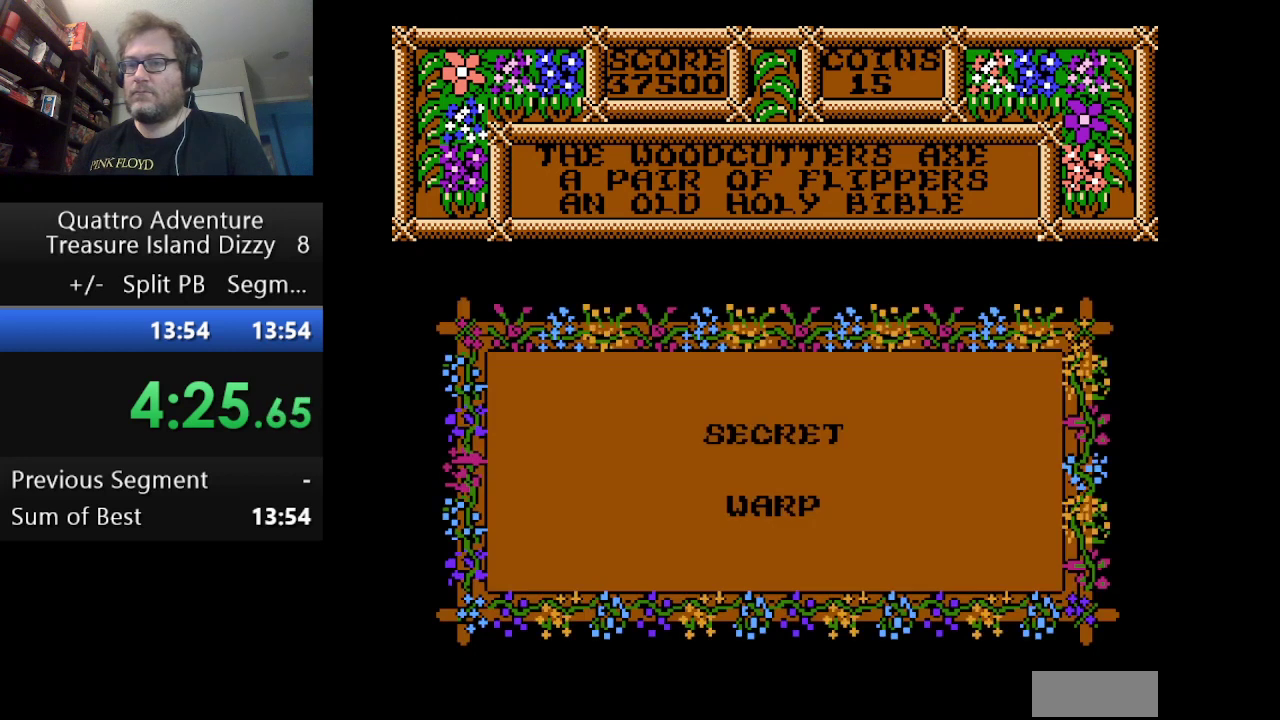
{"buttons": ["B"], "events": [[83, "B", "down"], [208, "B", "up"], [500, "B", "down"]]}
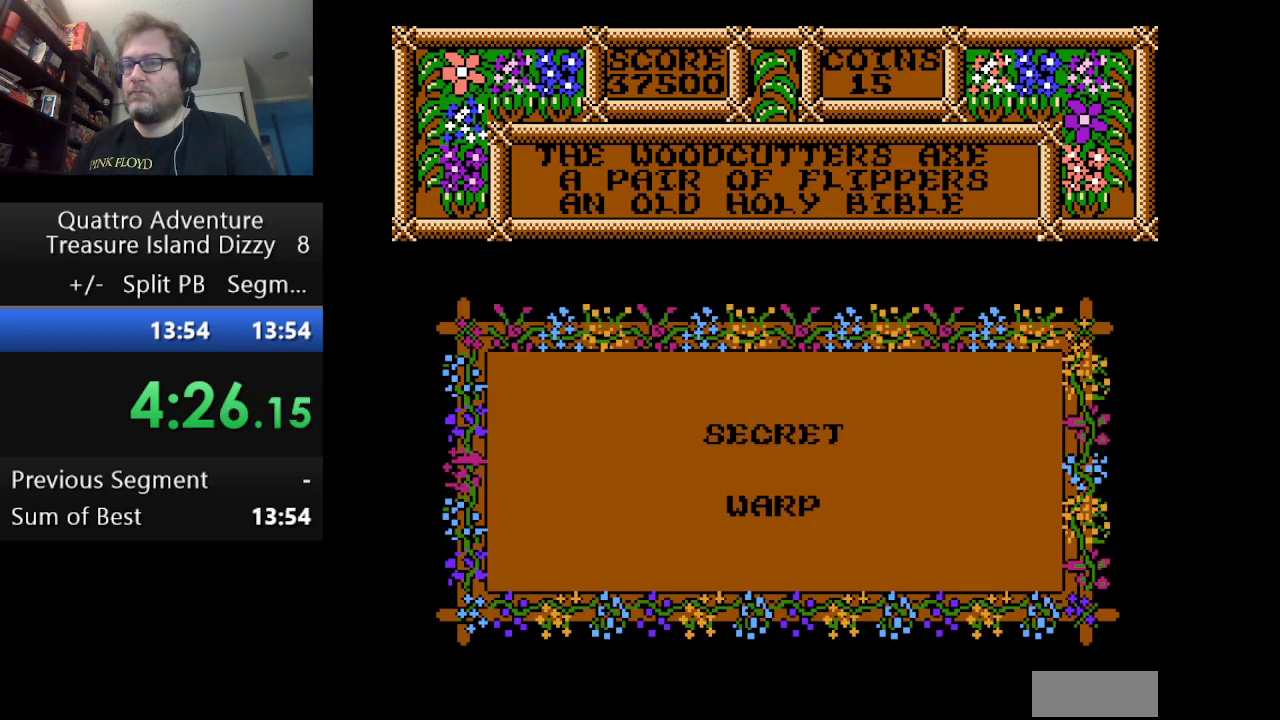
{"buttons": [], "events": [[209, "B", "up"], [376, "B", "down"], [459, "B", "up"]]}
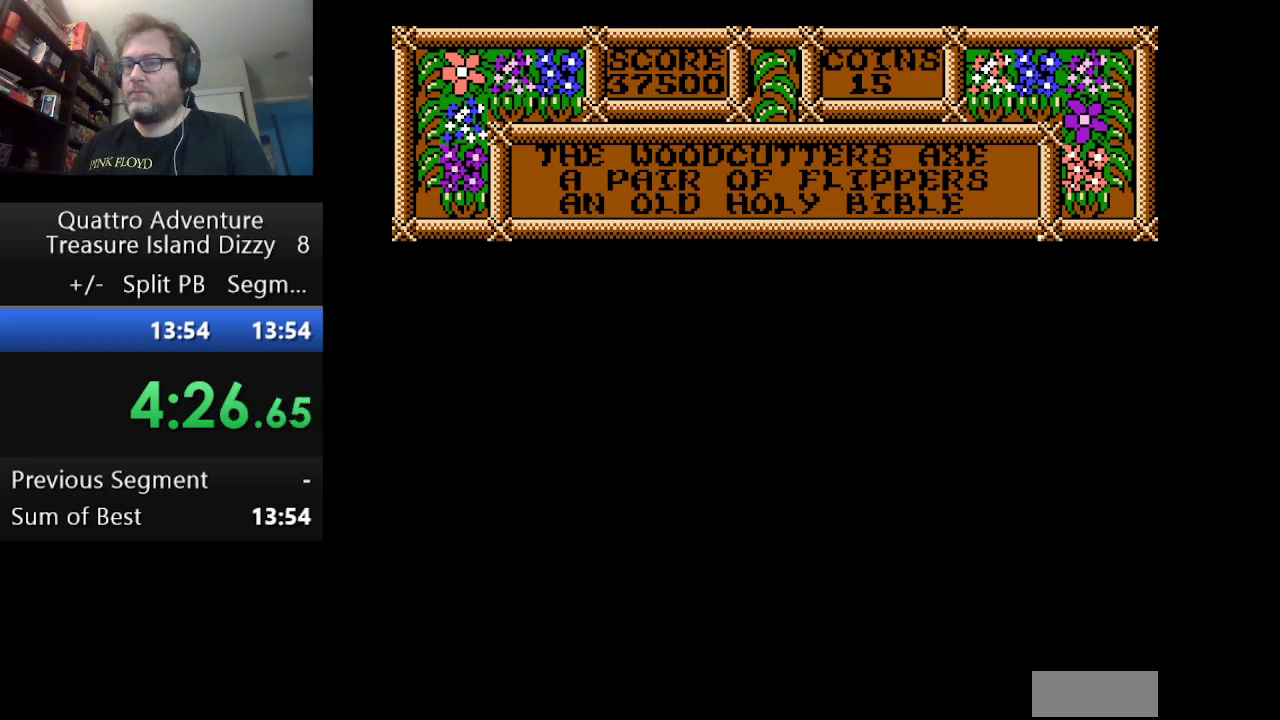
{"buttons": [], "events": []}
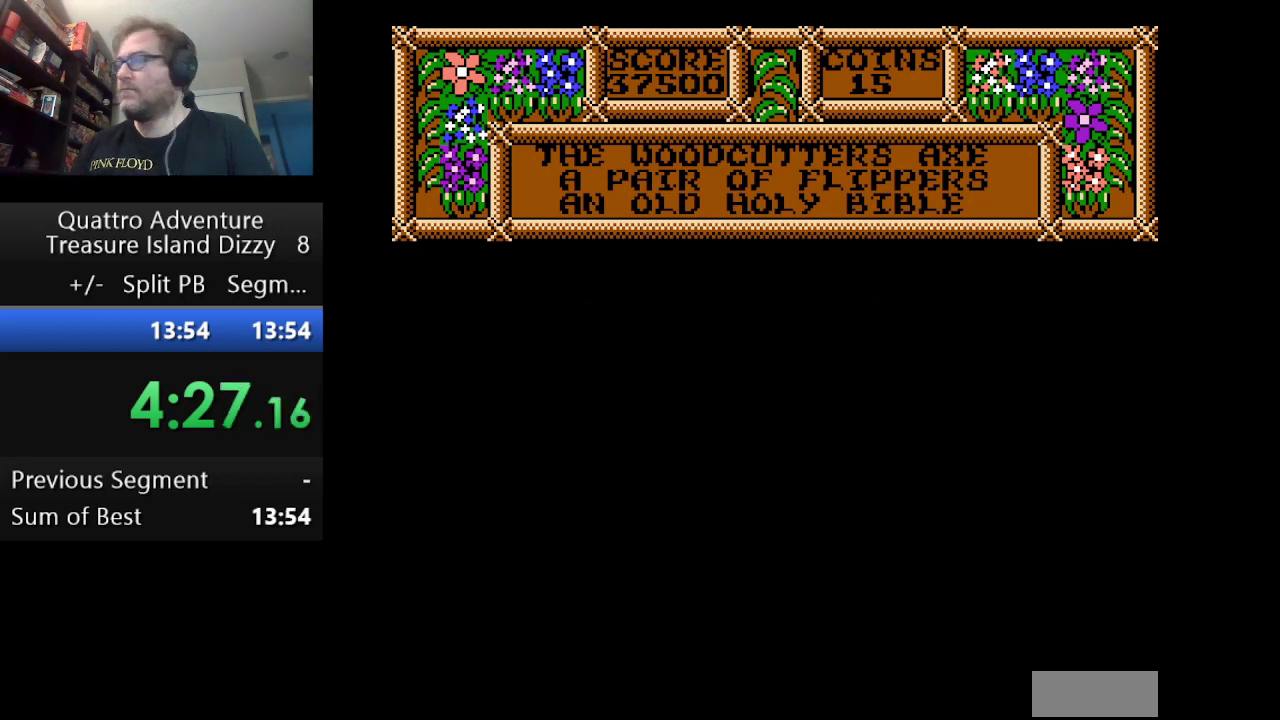
{"buttons": [], "events": []}
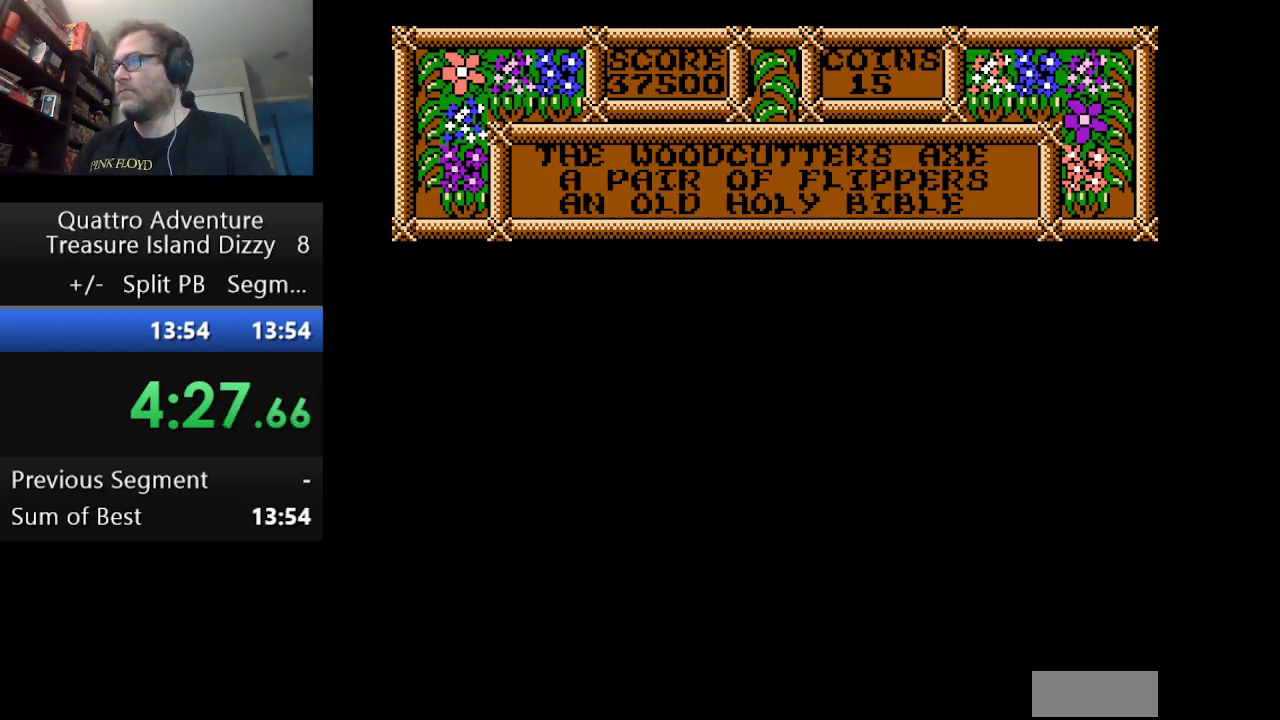
{"buttons": [], "events": []}
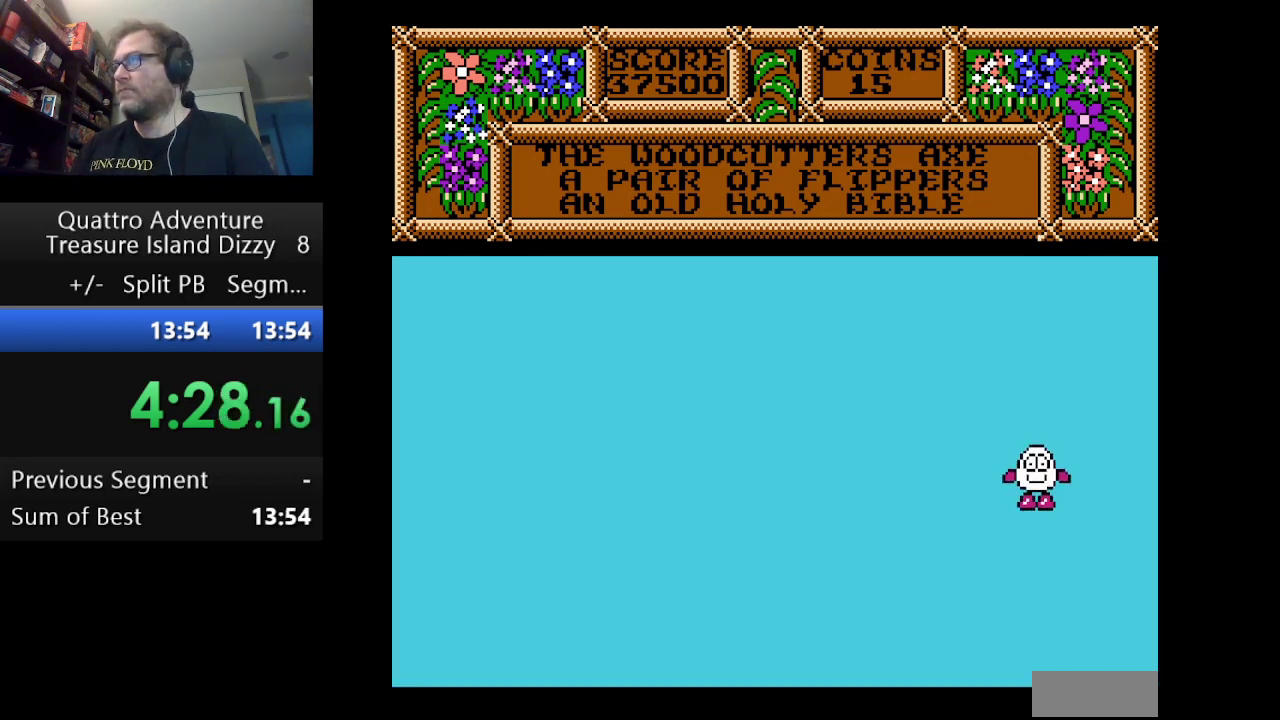
{"buttons": [], "events": []}
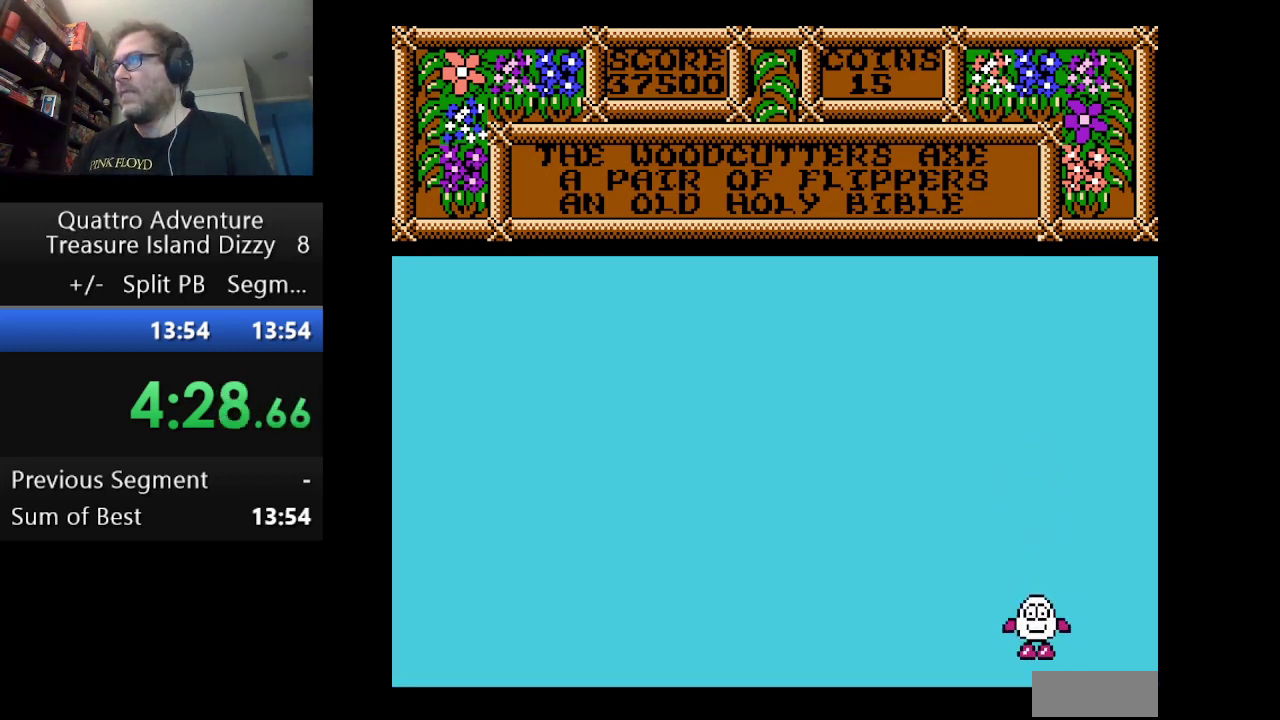
{"buttons": [], "events": []}
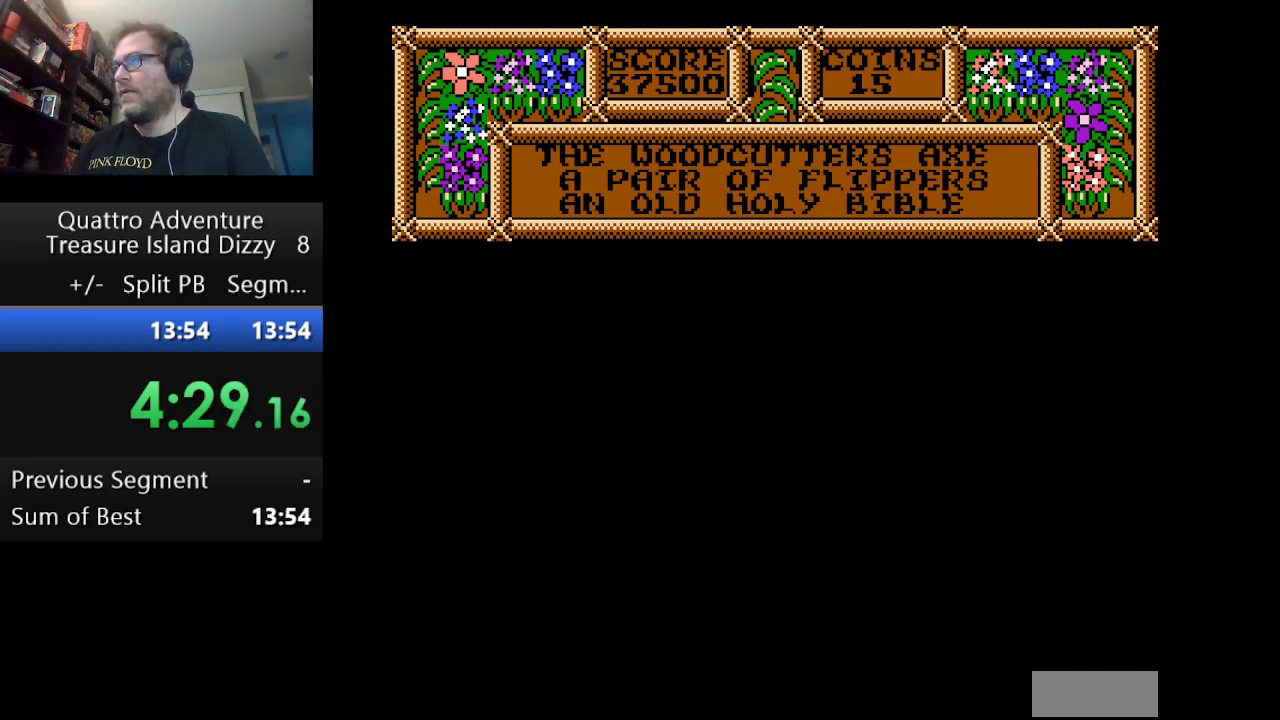
{"buttons": ["DPAD_LEFT"], "events": [[42, "DPAD_LEFT", "down"]]}
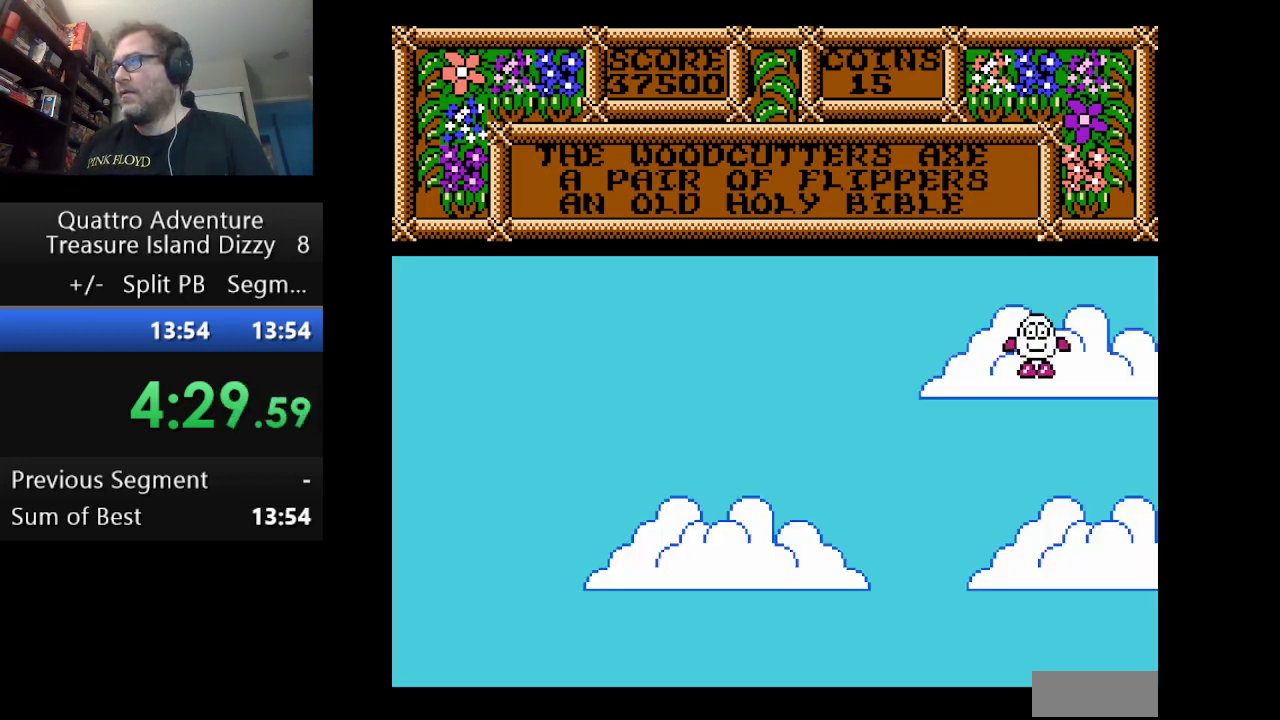
{"buttons": ["DPAD_LEFT"], "events": []}
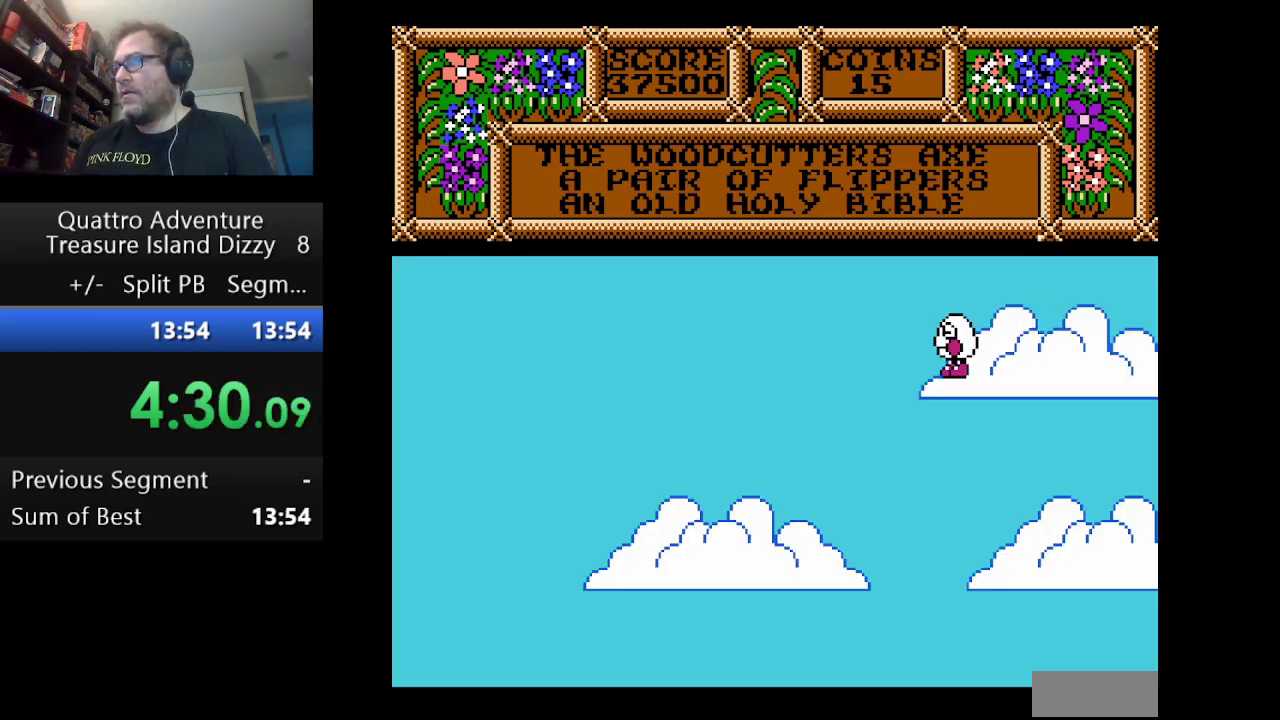
{"buttons": ["DPAD_LEFT"], "events": []}
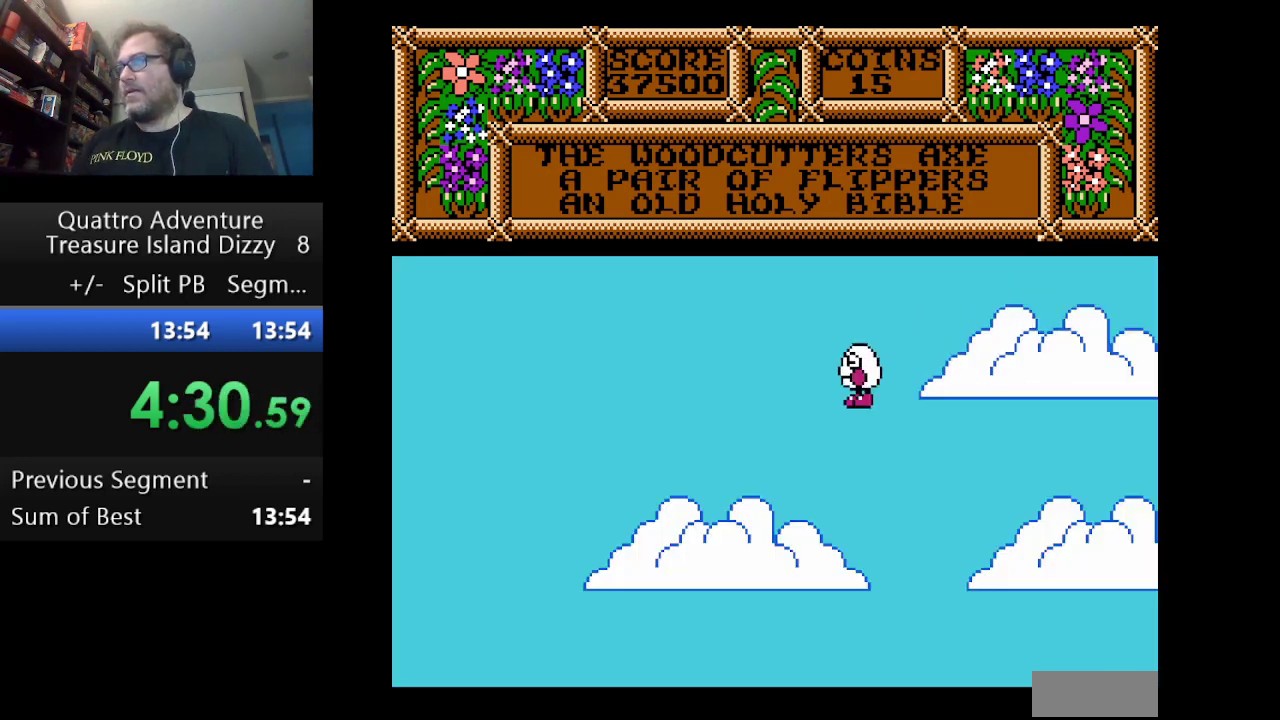
{"buttons": ["DPAD_LEFT"], "events": []}
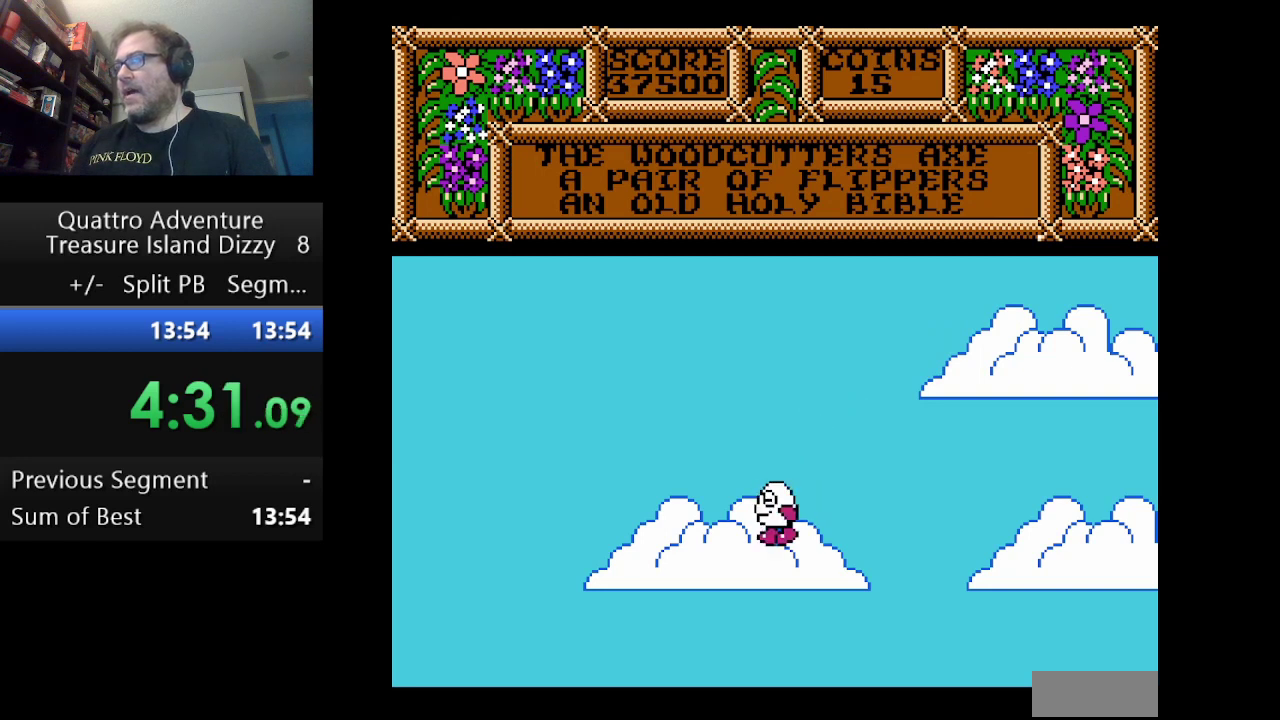
{"buttons": ["DPAD_LEFT"], "events": []}
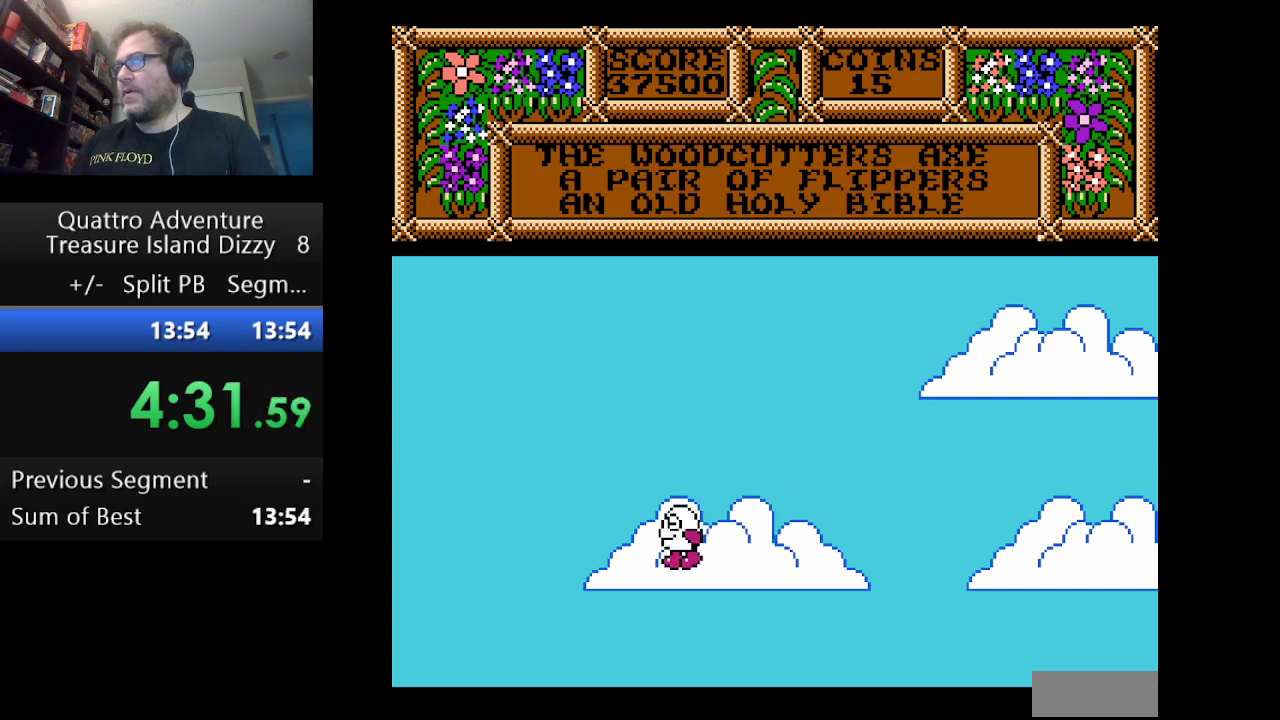
{"buttons": ["DPAD_LEFT"], "events": []}
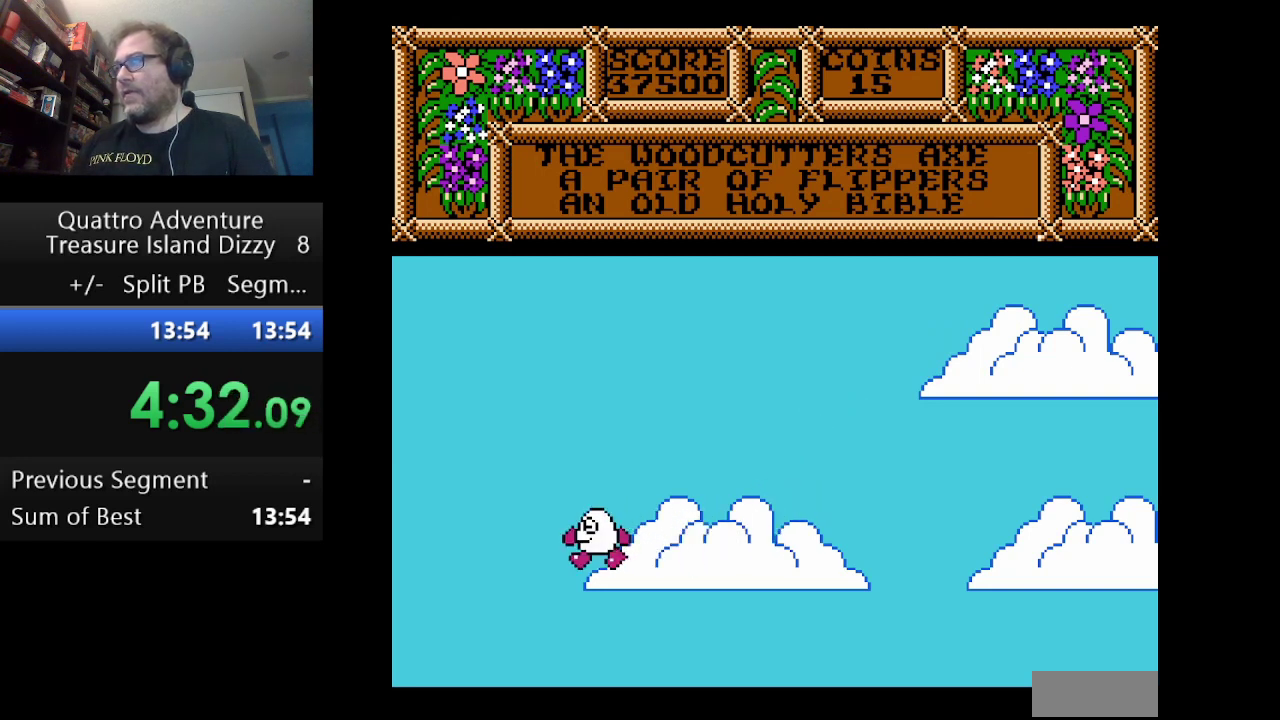
{"buttons": ["DPAD_LEFT"], "events": []}
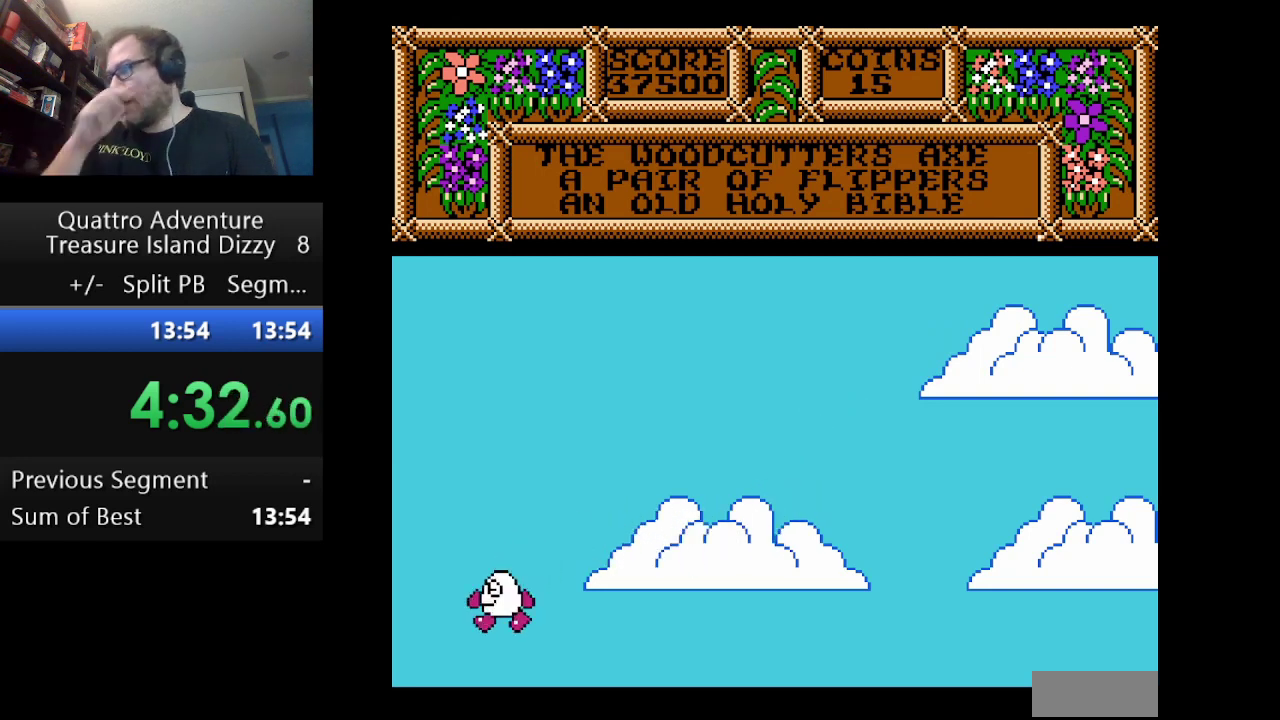
{"buttons": ["DPAD_LEFT"], "events": []}
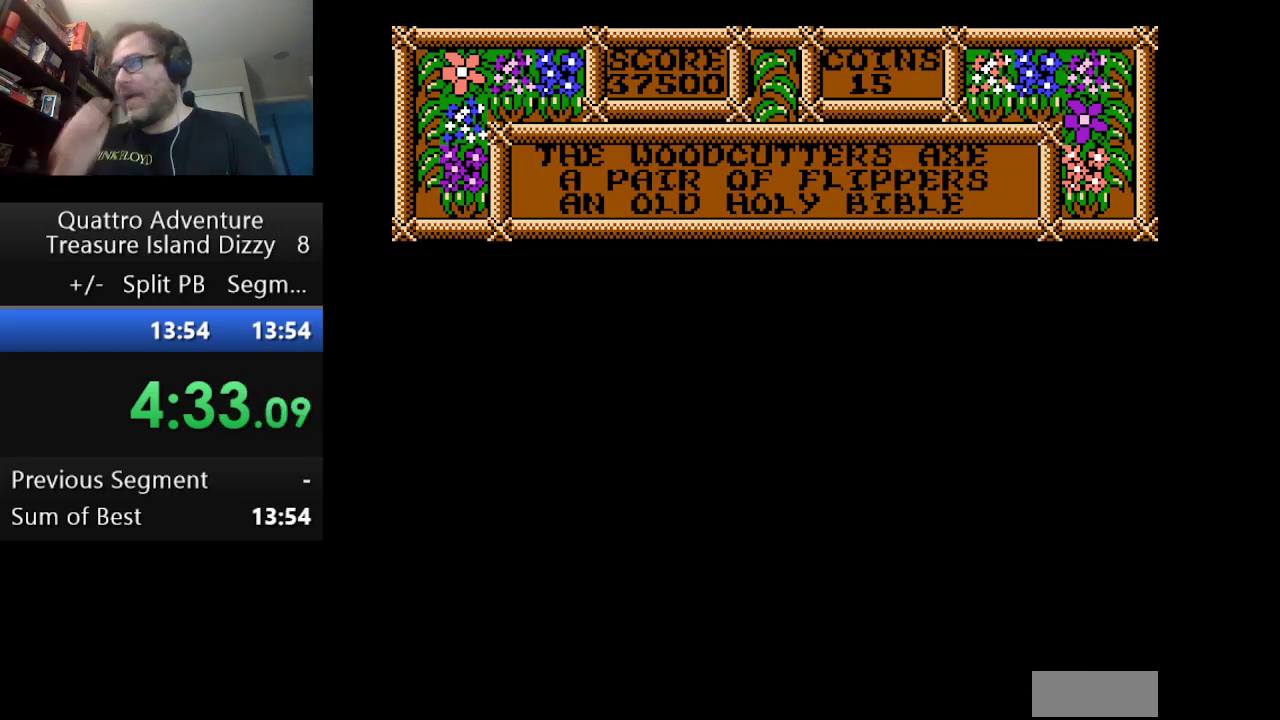
{"buttons": ["DPAD_LEFT"], "events": []}
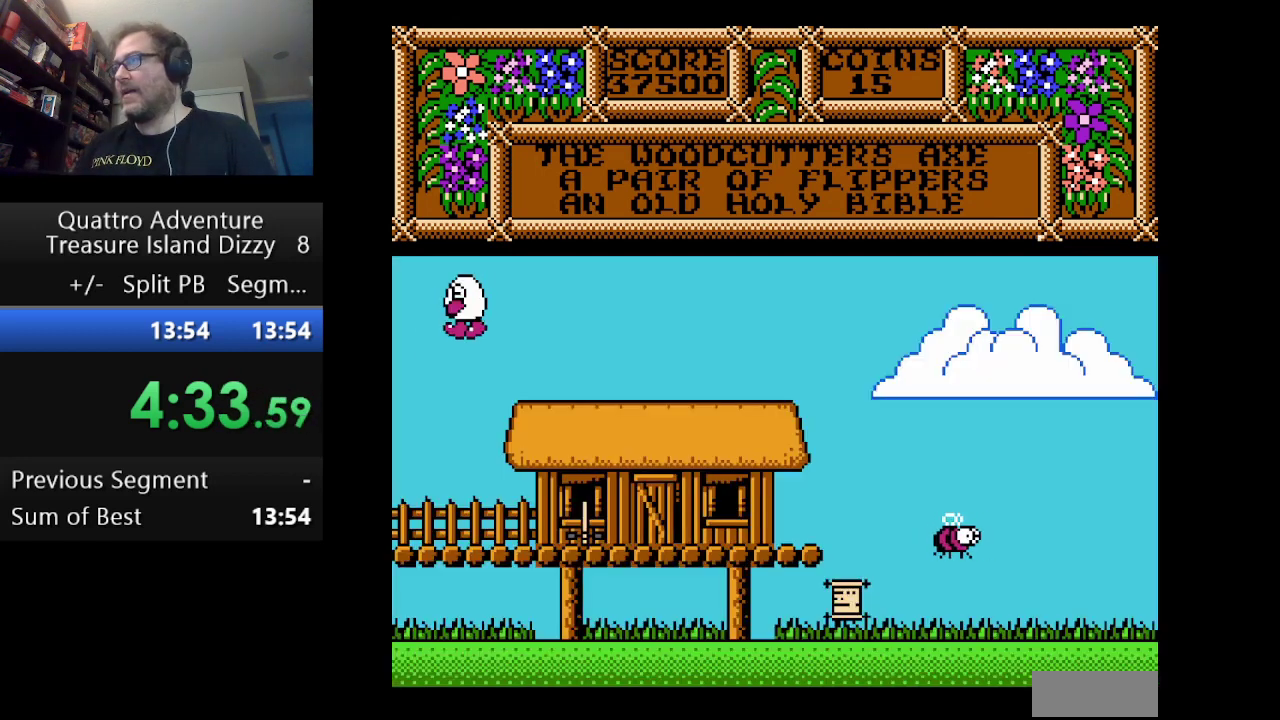
{"buttons": ["DPAD_LEFT"], "events": []}
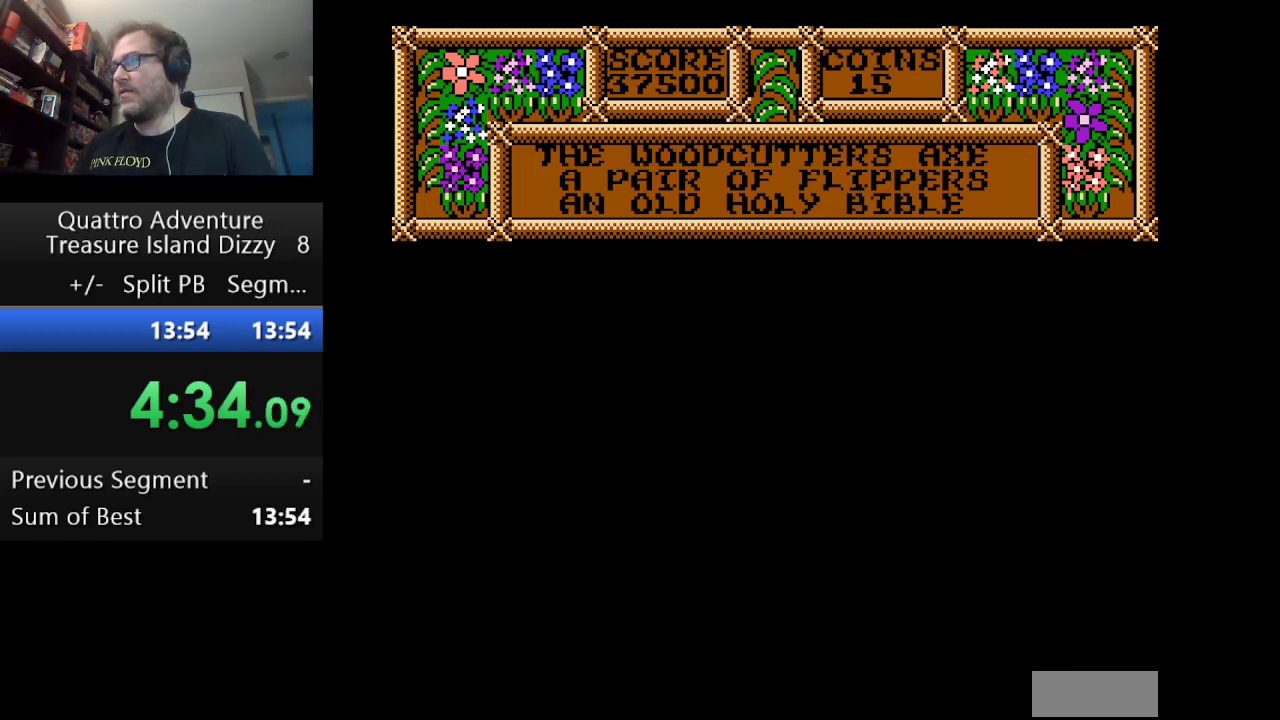
{"buttons": ["DPAD_LEFT"], "events": []}
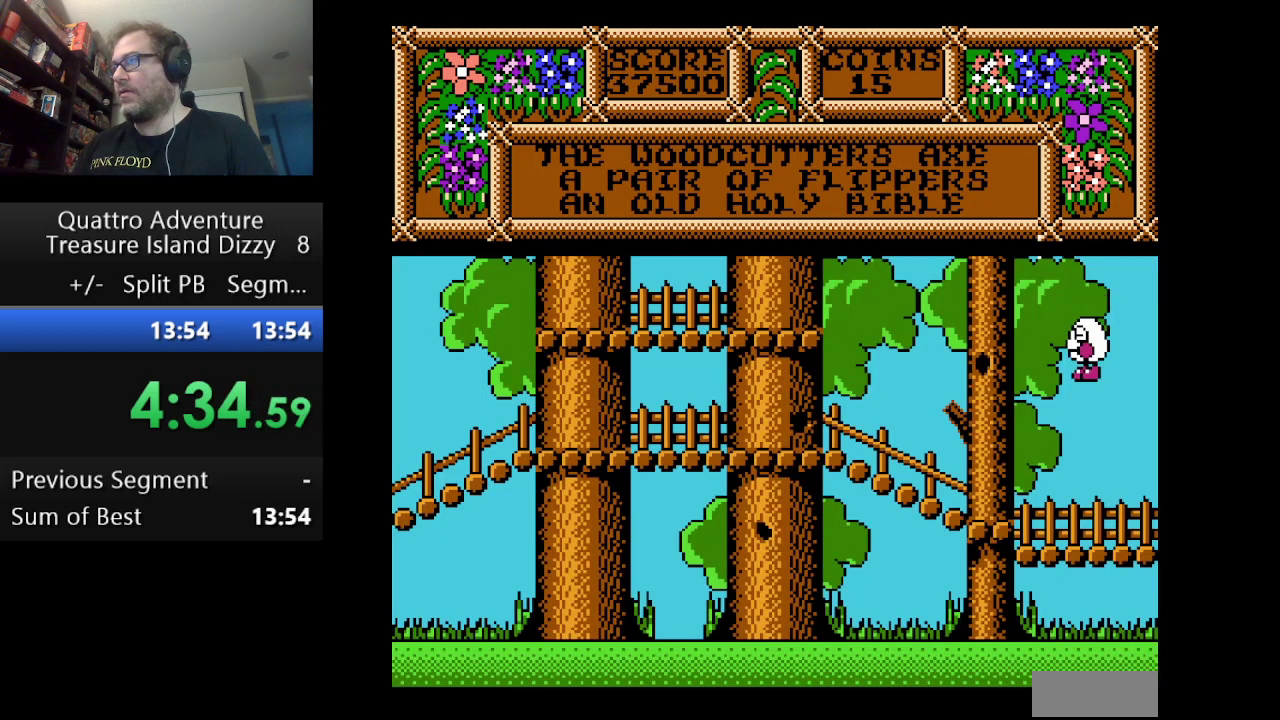
{"buttons": ["DPAD_LEFT"], "events": []}
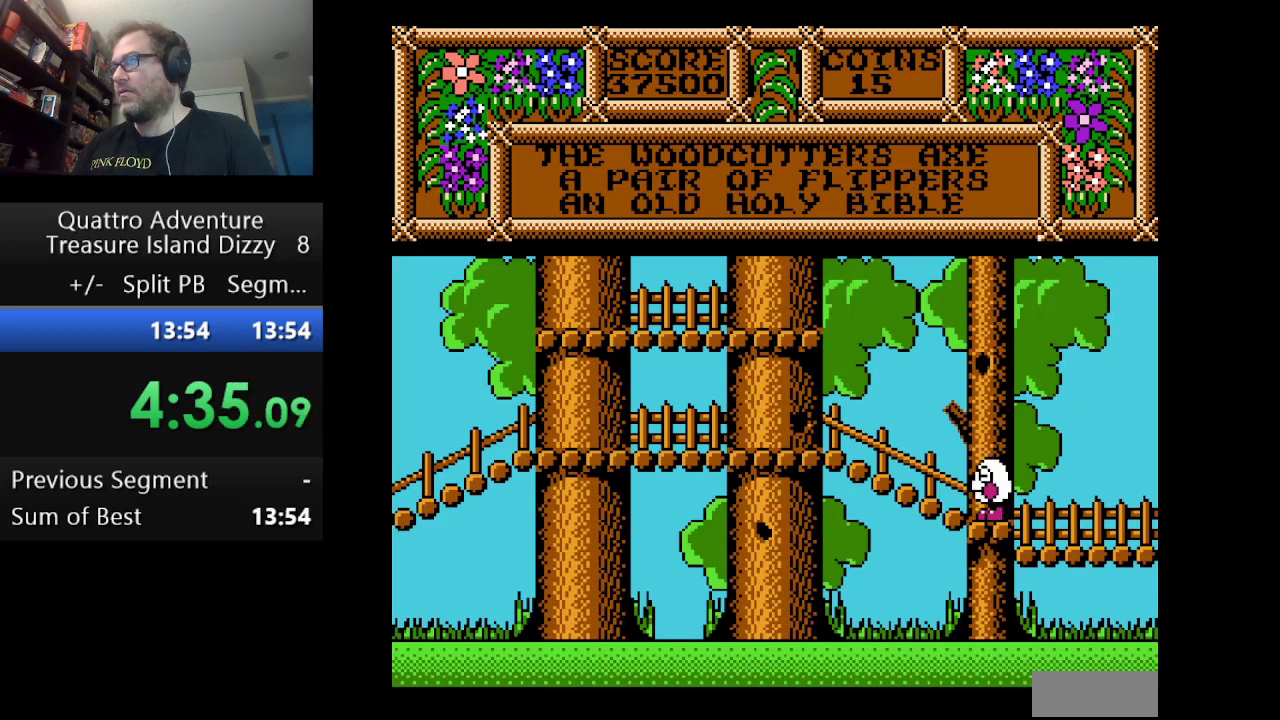
{"buttons": ["DPAD_LEFT"], "events": []}
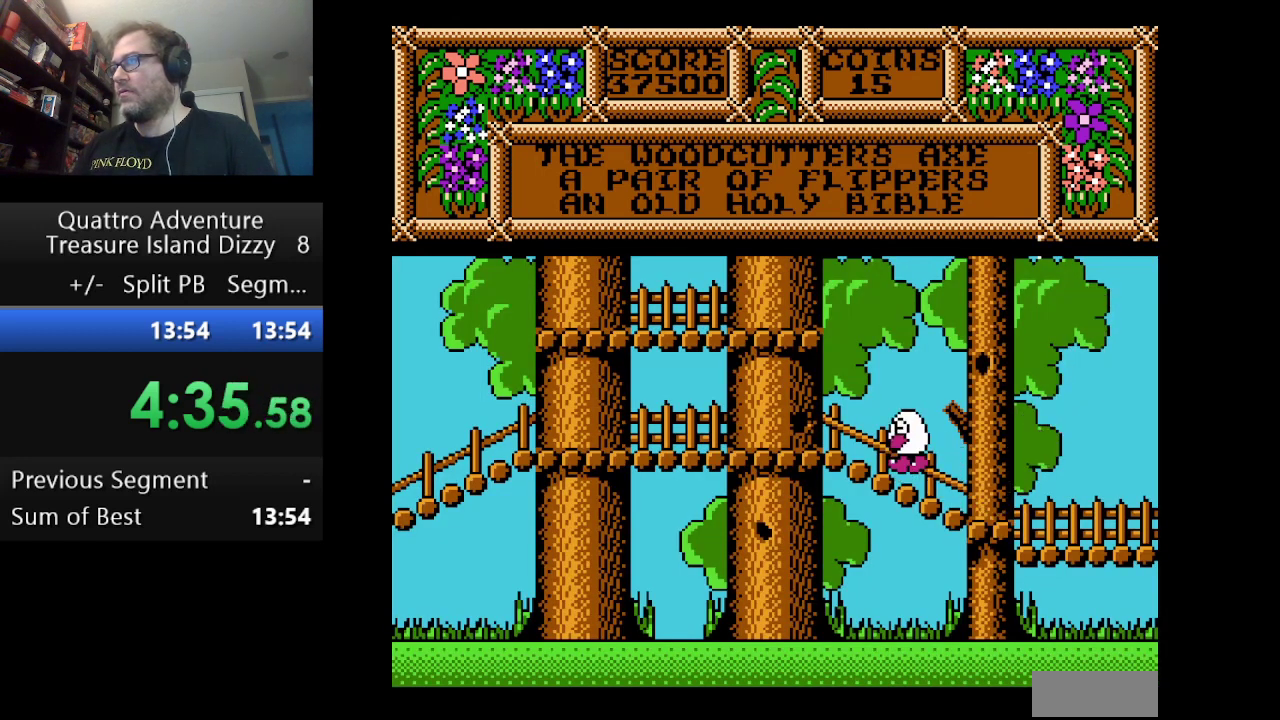
{"buttons": ["DPAD_LEFT"], "events": []}
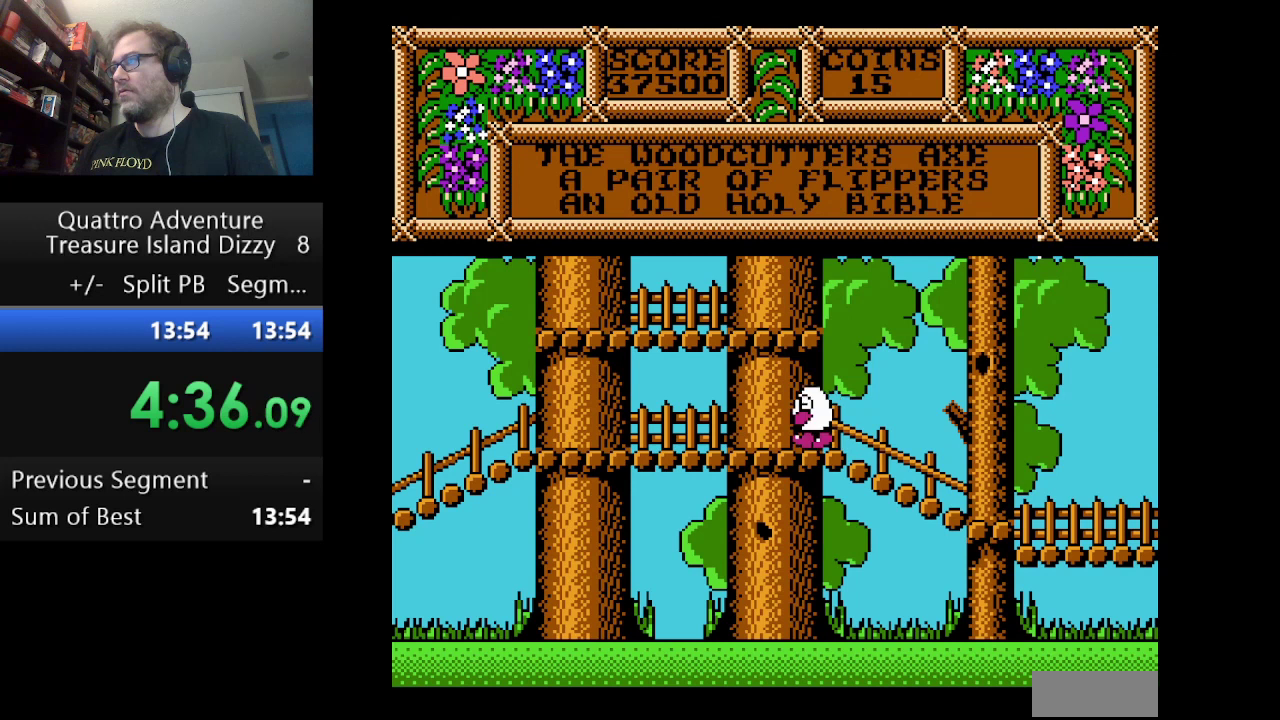
{"buttons": ["B"], "events": [[167, "B", "down"], [167, "DPAD_LEFT", "up"], [292, "B", "up"], [417, "B", "down"]]}
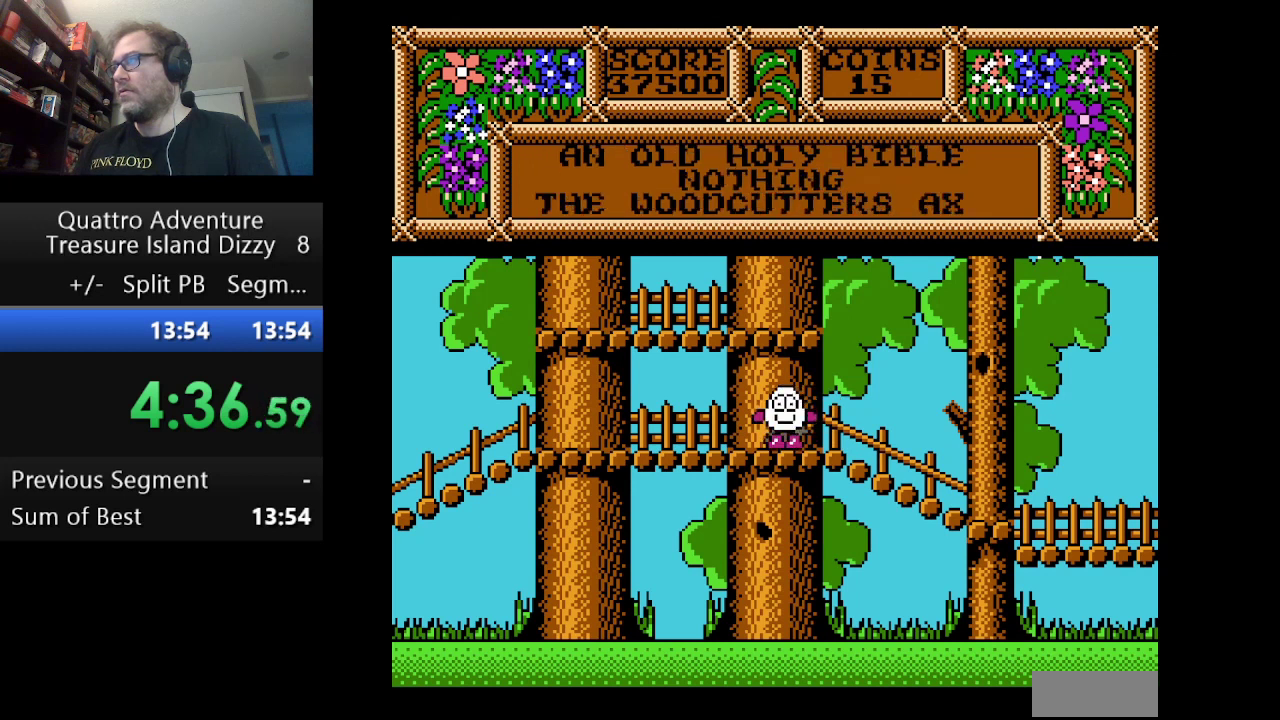
{"buttons": ["DPAD_LEFT"], "events": [[42, "B", "up"], [167, "DPAD_LEFT", "down"]]}
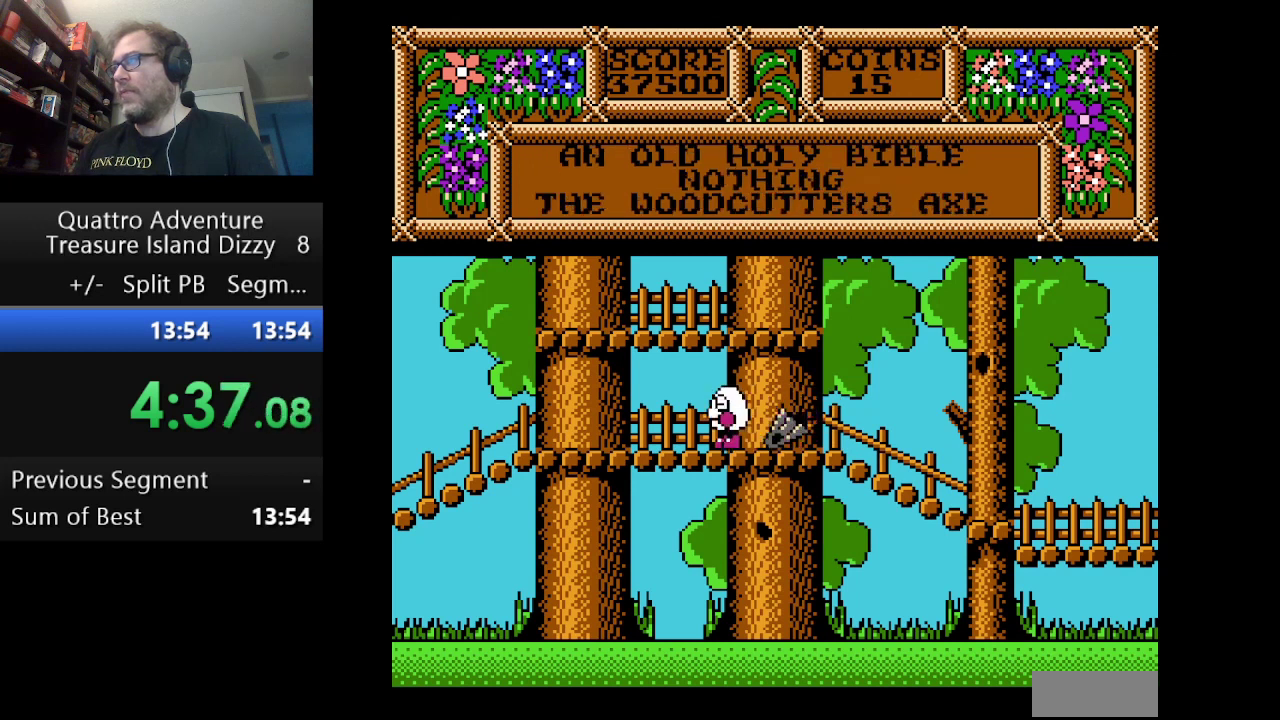
{"buttons": ["DPAD_LEFT"], "events": []}
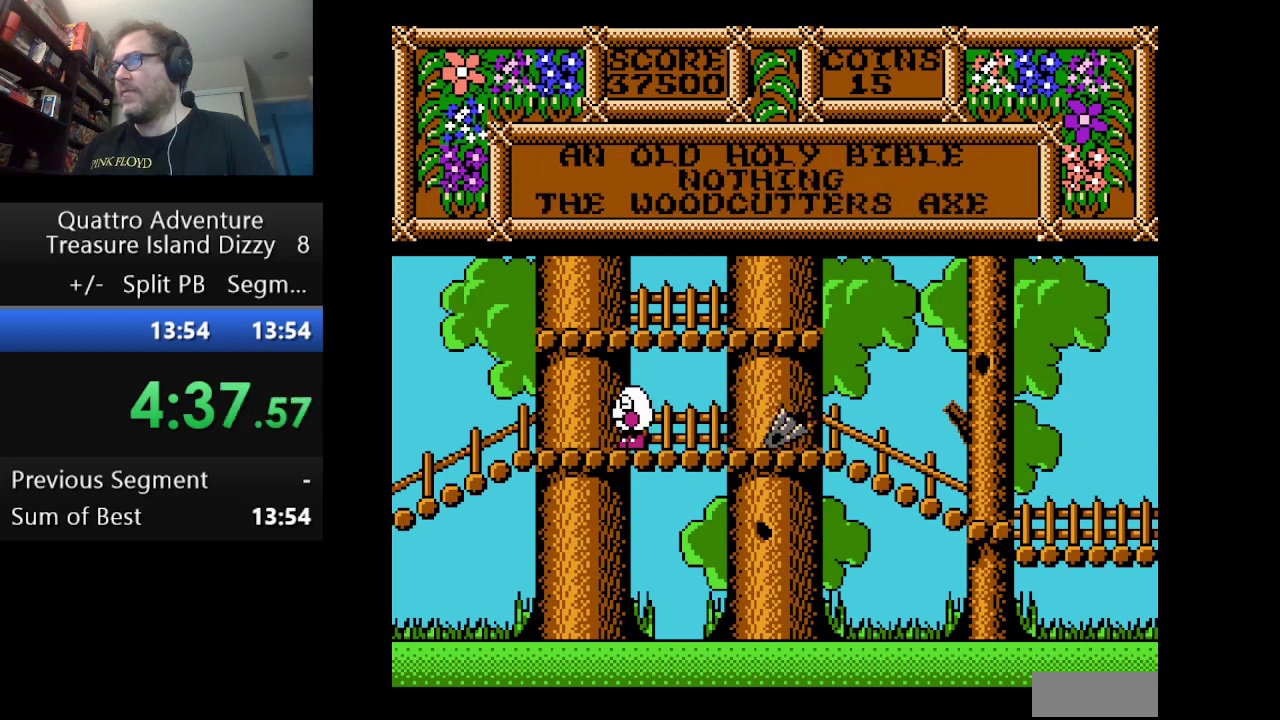
{"buttons": ["DPAD_LEFT"], "events": []}
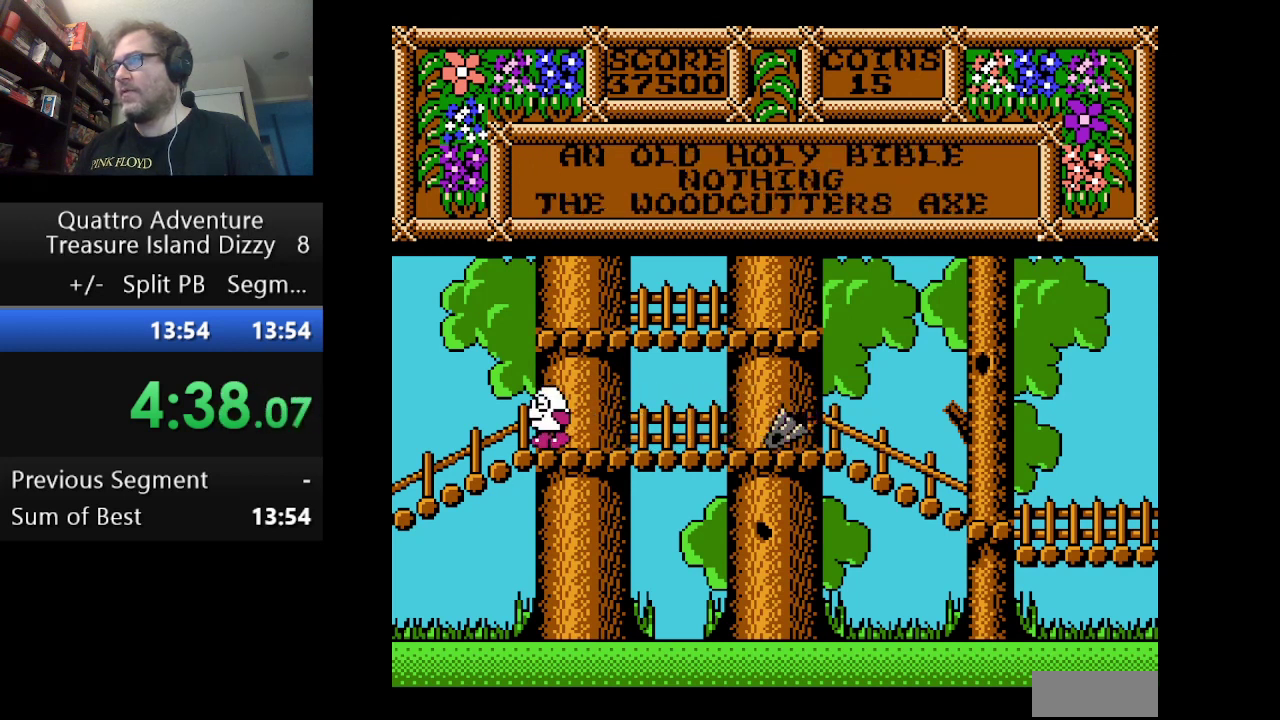
{"buttons": ["A", "DPAD_LEFT"], "events": [[83, "A", "down"]]}
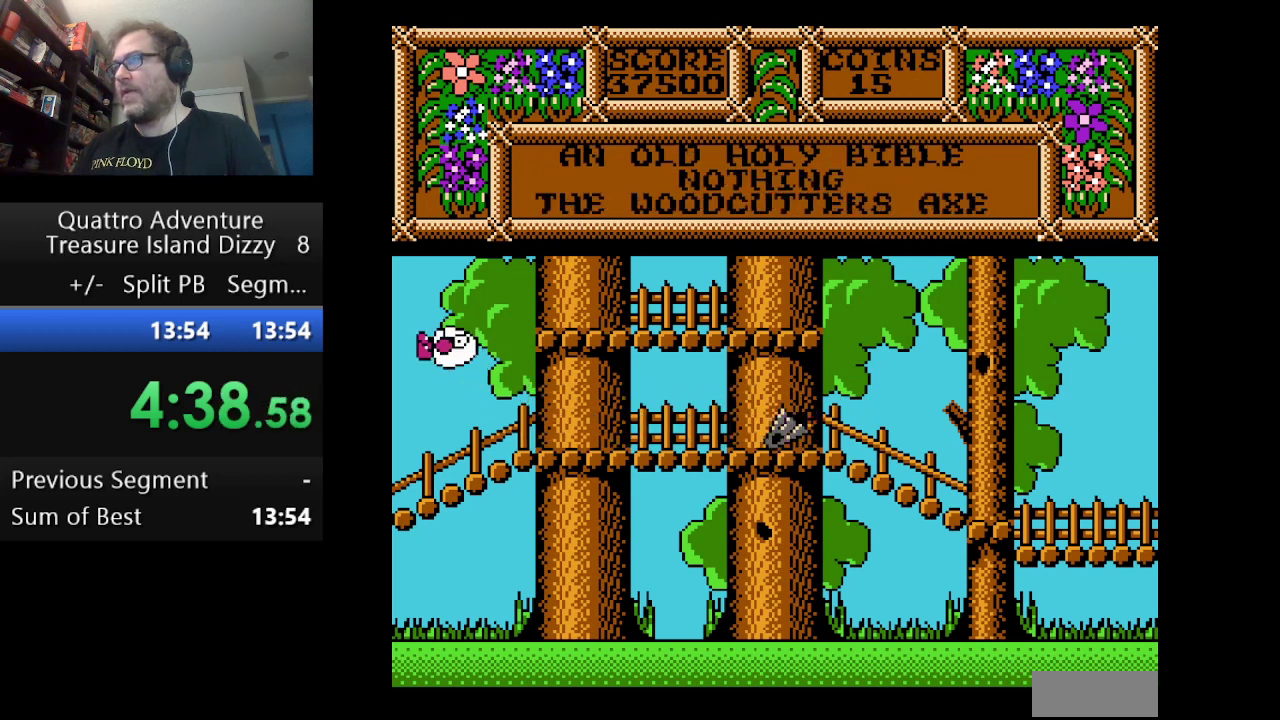
{"buttons": ["DPAD_LEFT"], "events": [[292, "A", "up"]]}